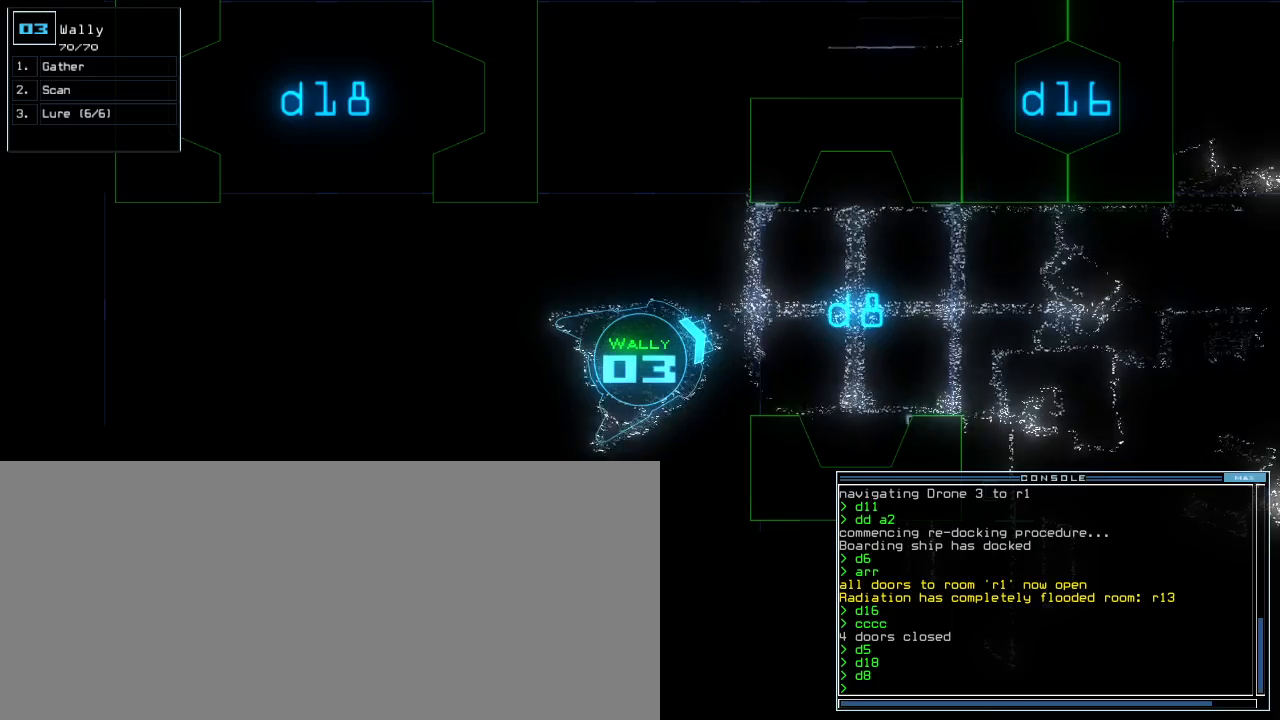
Gameplay with keyboard; each line is a JSON object with the keys held at the frame after it. "events" lists presses ("down") and releases ("up") of ".", "0", "1", "2", "3", "4", "5", "6", "7", "8", "9", "a", "b", "backspace", "c", "caps_lock", "comma", "ctrl_l", "ctrl_r", "d", "down", "e", "equals", "escape", "f", "f8", "g", "h", "i", "j", "k", "l", "left", "m", "minus", "n", "o", "p", "q", "quote", "r", "return", "right", "s", "semicolon", "shift_l", "shift_r", "space", "t", "tab", "tilde", "u", "up", "v", "w", "x", "y" and "z" between this image and that frame as [ms after this image, input, new state], when the widget could be followed in between. No other keys are recorded. Mouse input is not recorded.
{"keys": [], "events": [[80, "d", "down"], [180, "d", "up"]]}
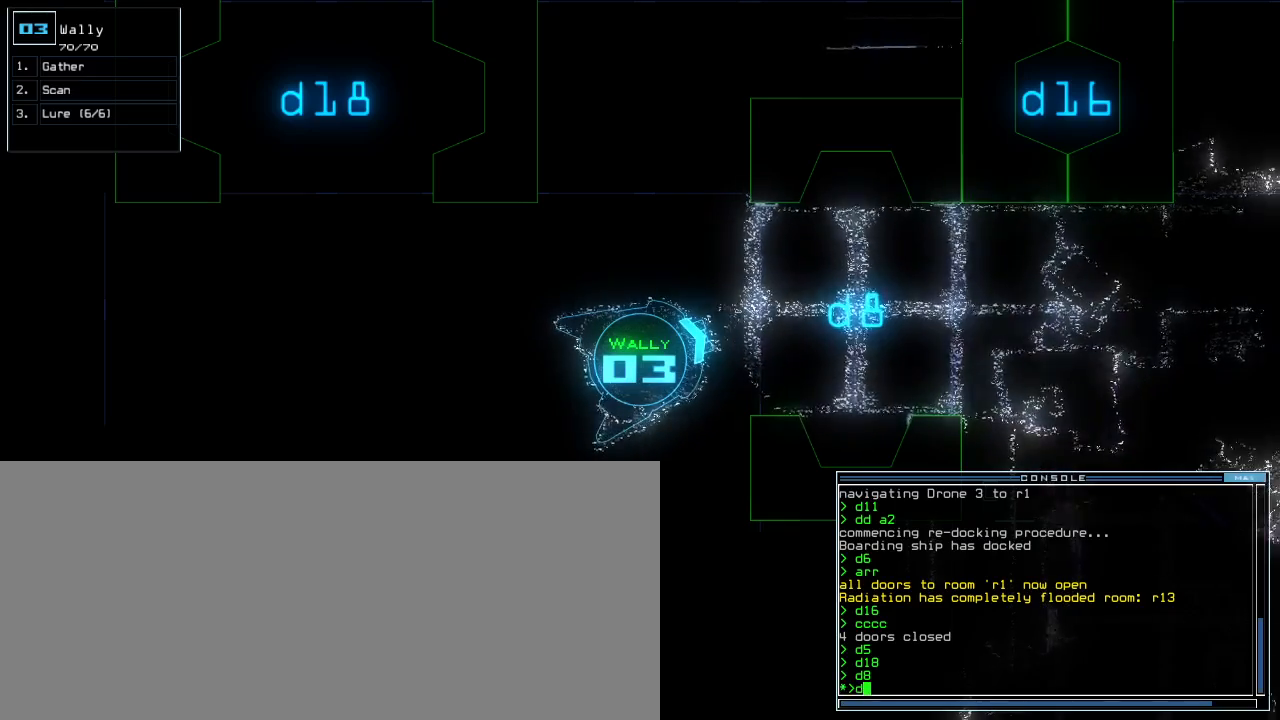
{"keys": ["down"]}
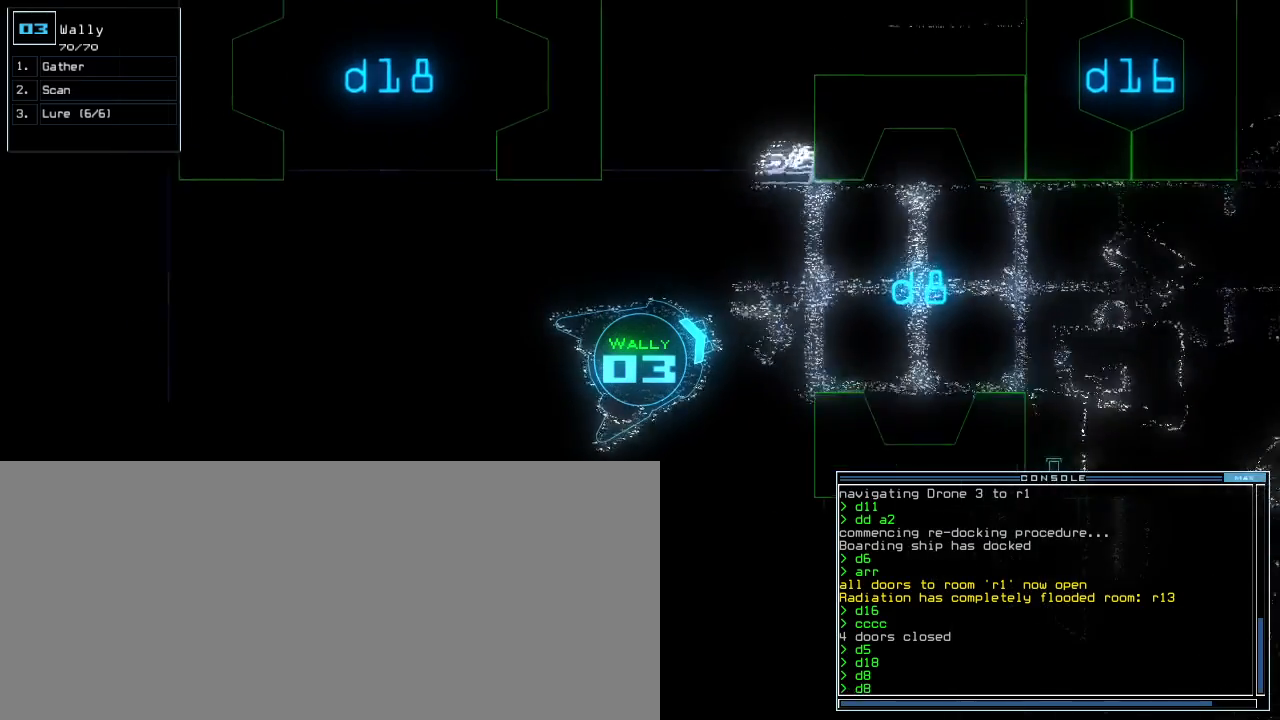
{"keys": [], "events": [[20, "down", "up"]]}
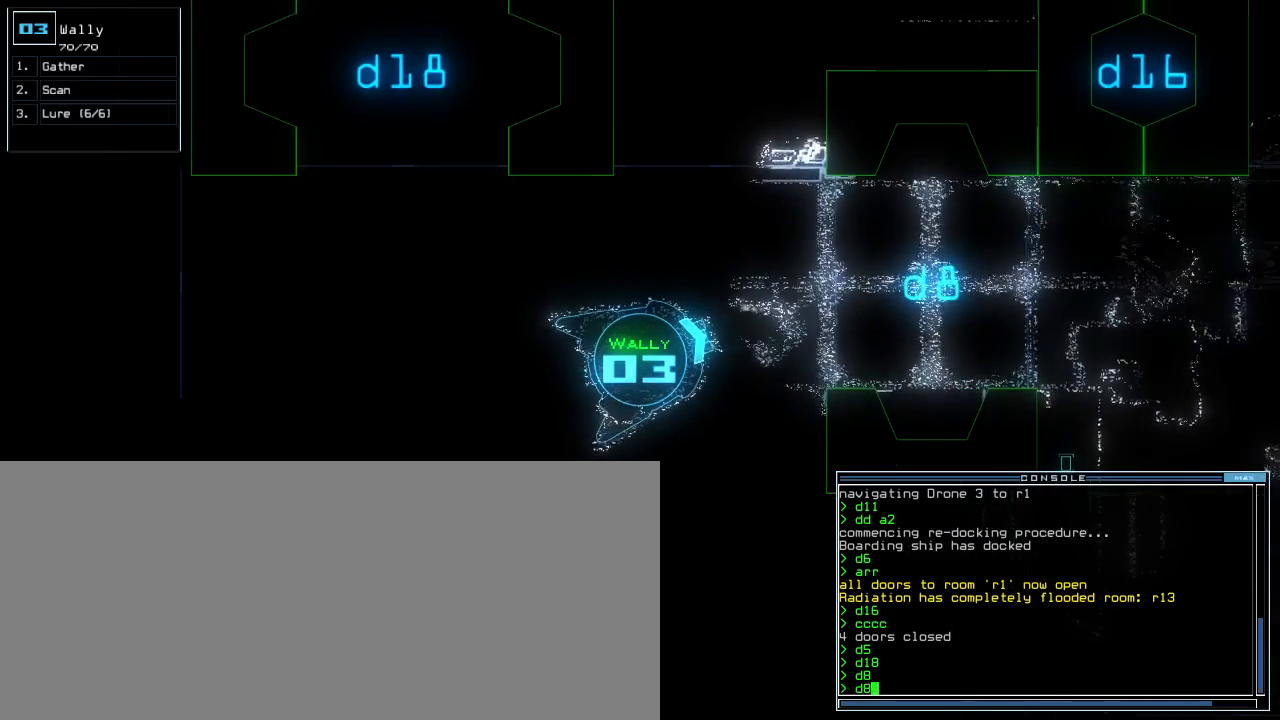
{"keys": [], "events": []}
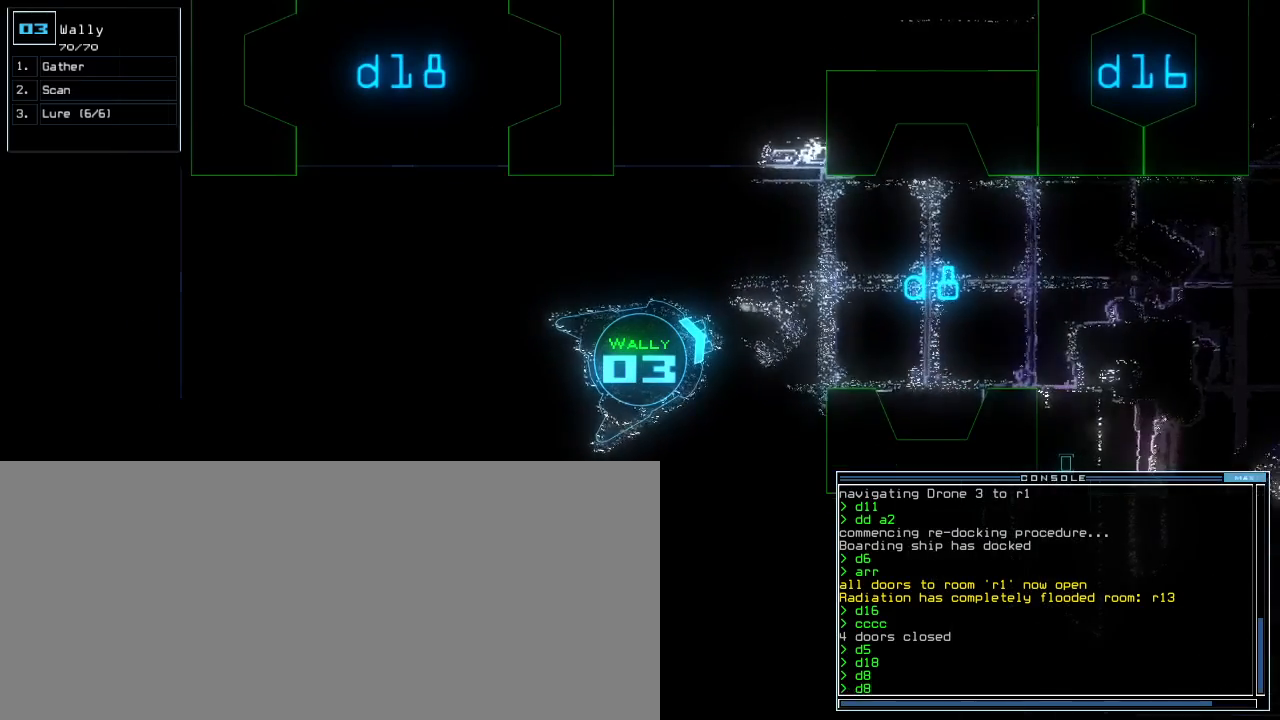
{"keys": [], "events": [[60, "return", "down"], [120, "return", "up"], [280, "space", "down"], [380, "space", "up"]]}